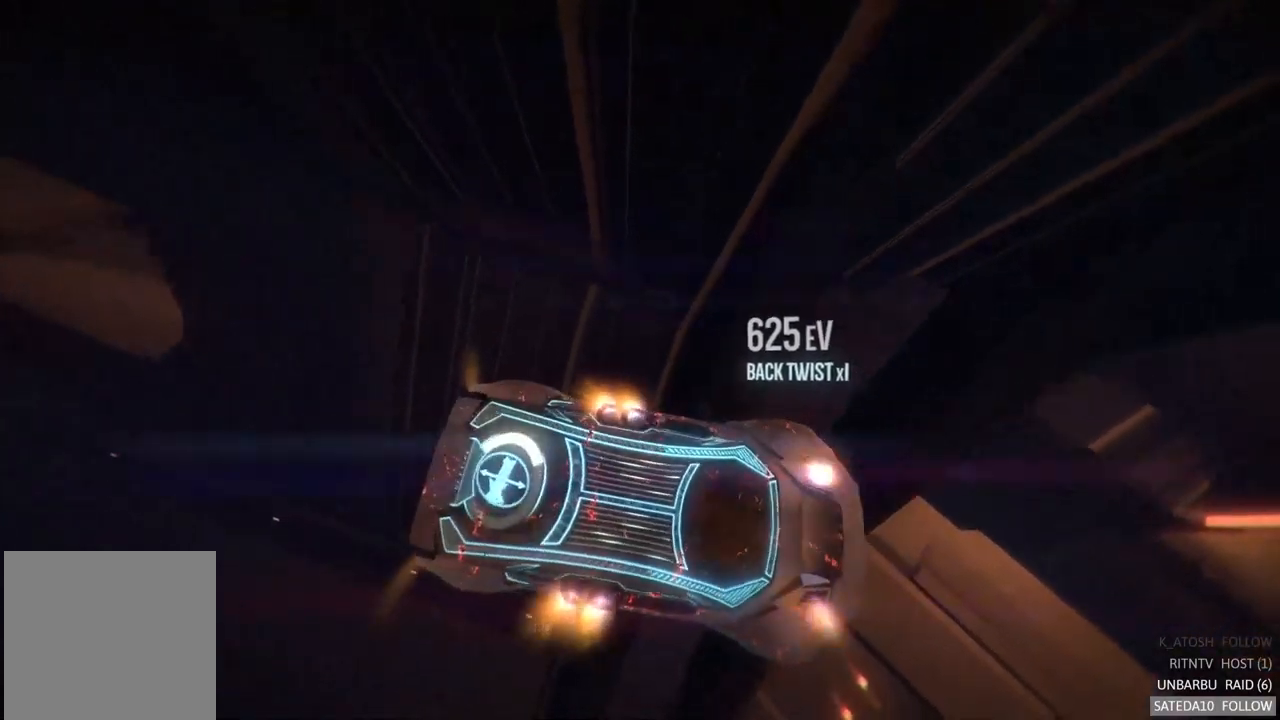
Gameplay with a controller (Xbox layout); each line is a JSON object with the inputs held at the frame after it. "events" lists button and stick changes between this image and that frame as [ms after this image, input, new state], when the widget could be followed in between. Not read: A L3 R3.
{"buttons": [], "left_stick": "center", "right_stick": "center", "events": [[200, "SELECT", "down"], [383, "SELECT", "up"]]}
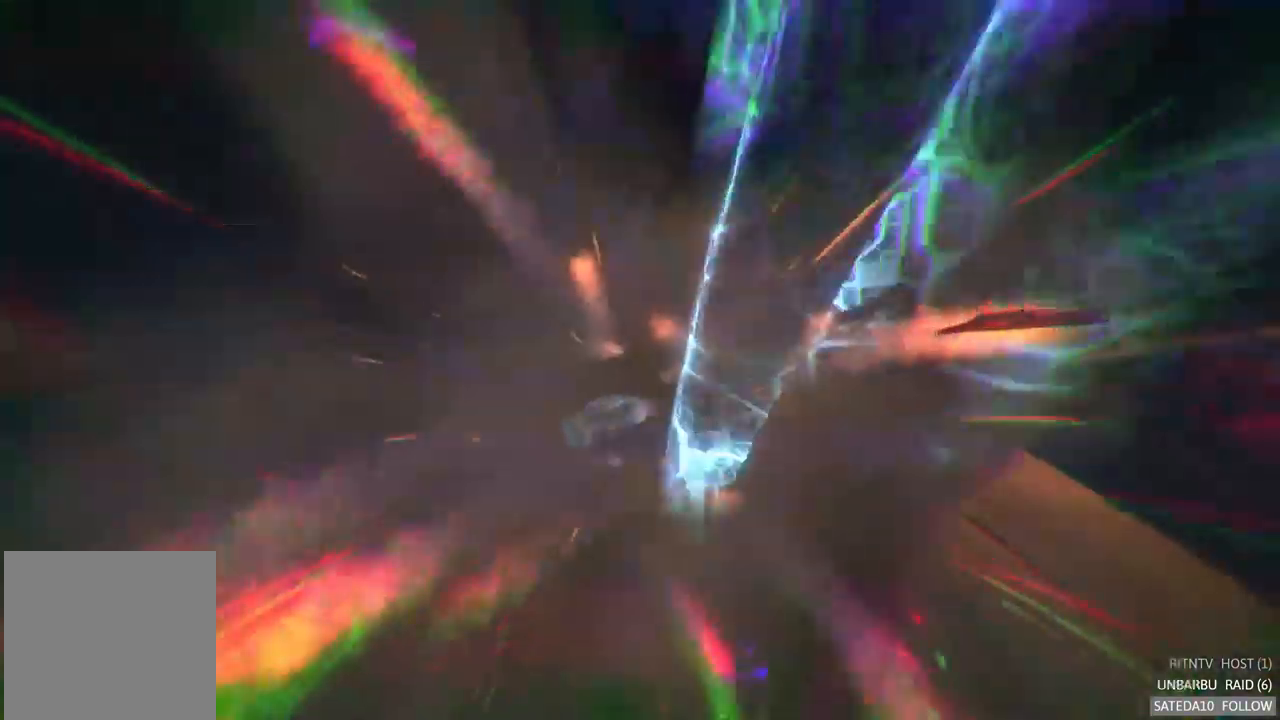
{"buttons": ["R2"], "left_stick": "center", "right_stick": "center", "events": [[133, "R2", "down"]]}
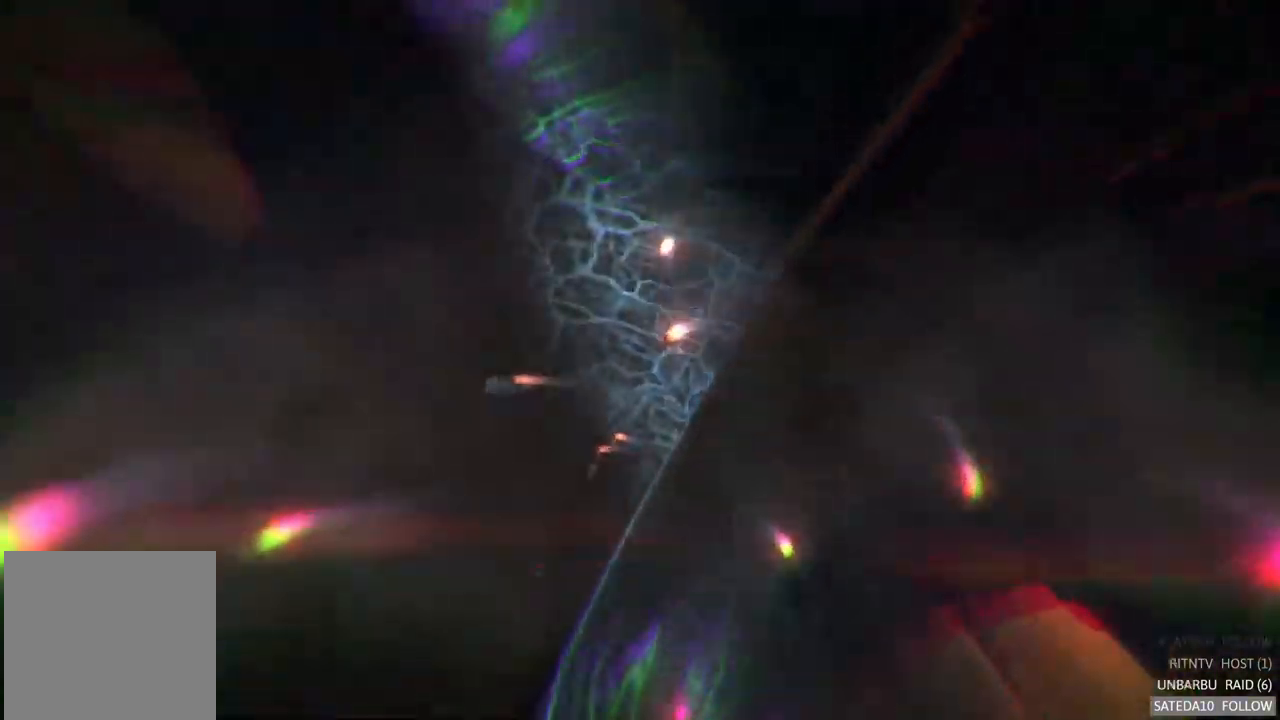
{"buttons": ["R2"], "left_stick": "center", "right_stick": "center", "events": []}
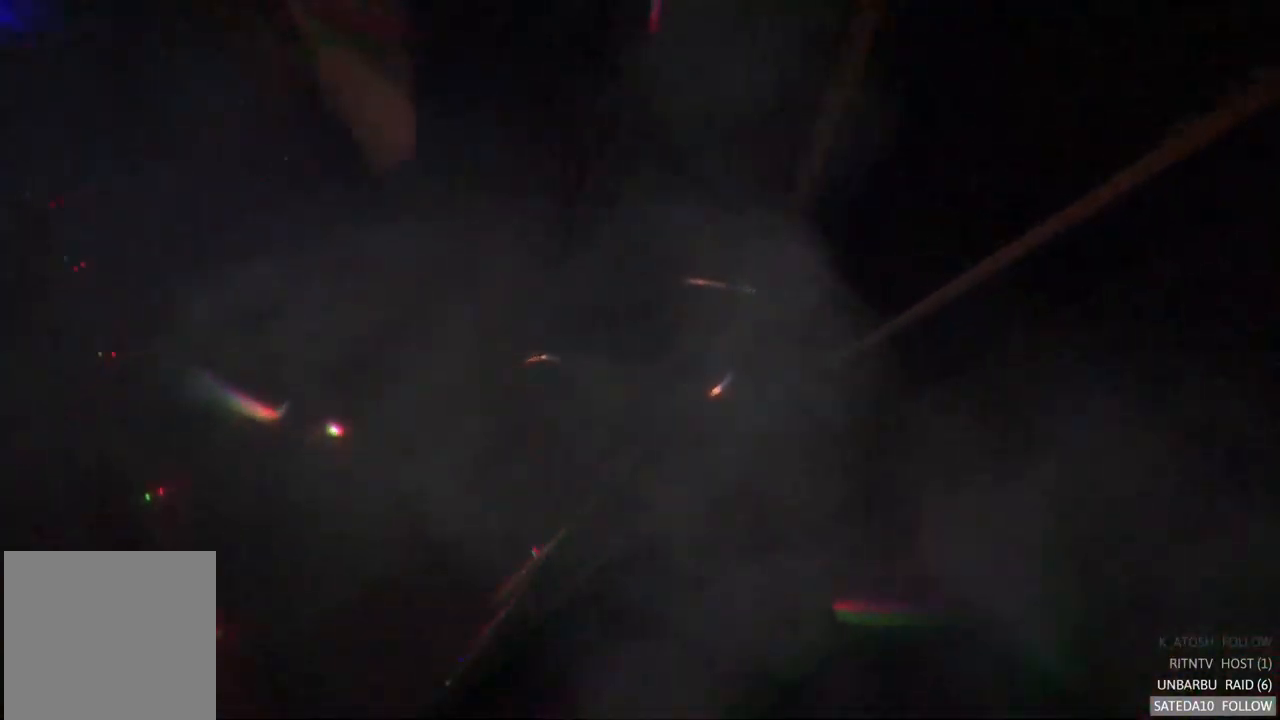
{"buttons": ["R2"], "left_stick": "center", "right_stick": "center", "events": []}
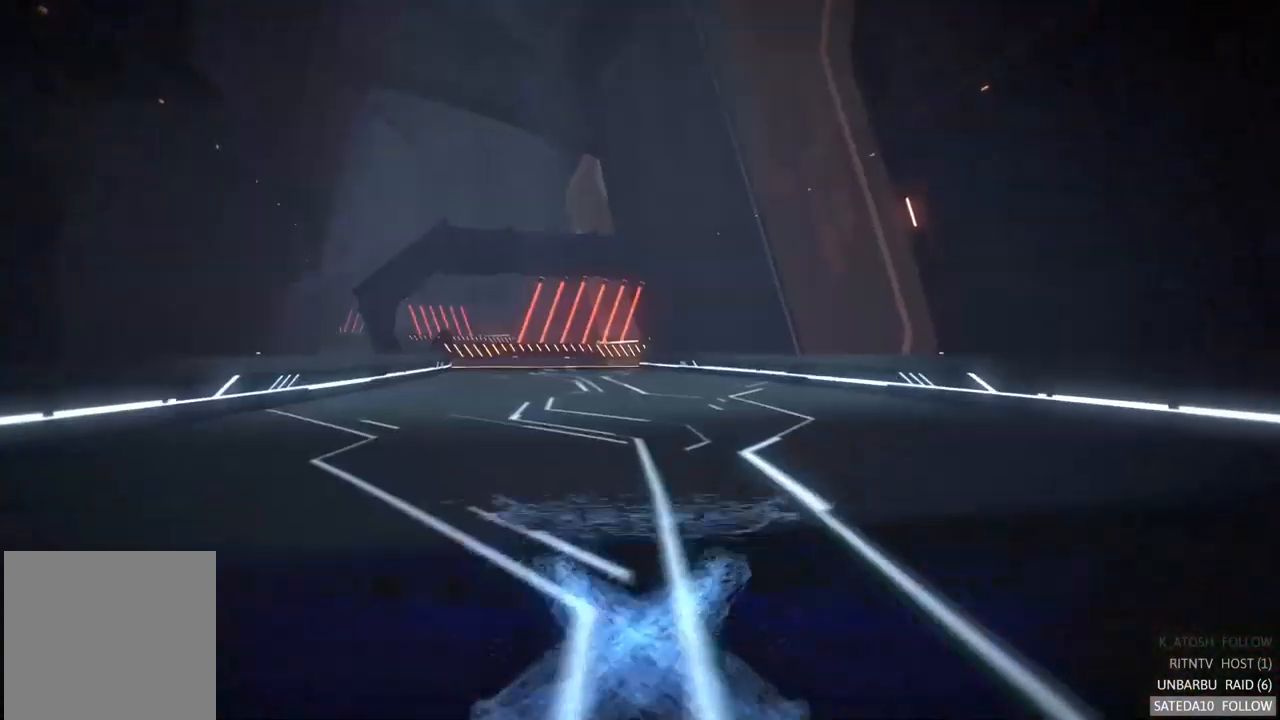
{"buttons": ["R2"], "left_stick": "center", "right_stick": "center", "events": []}
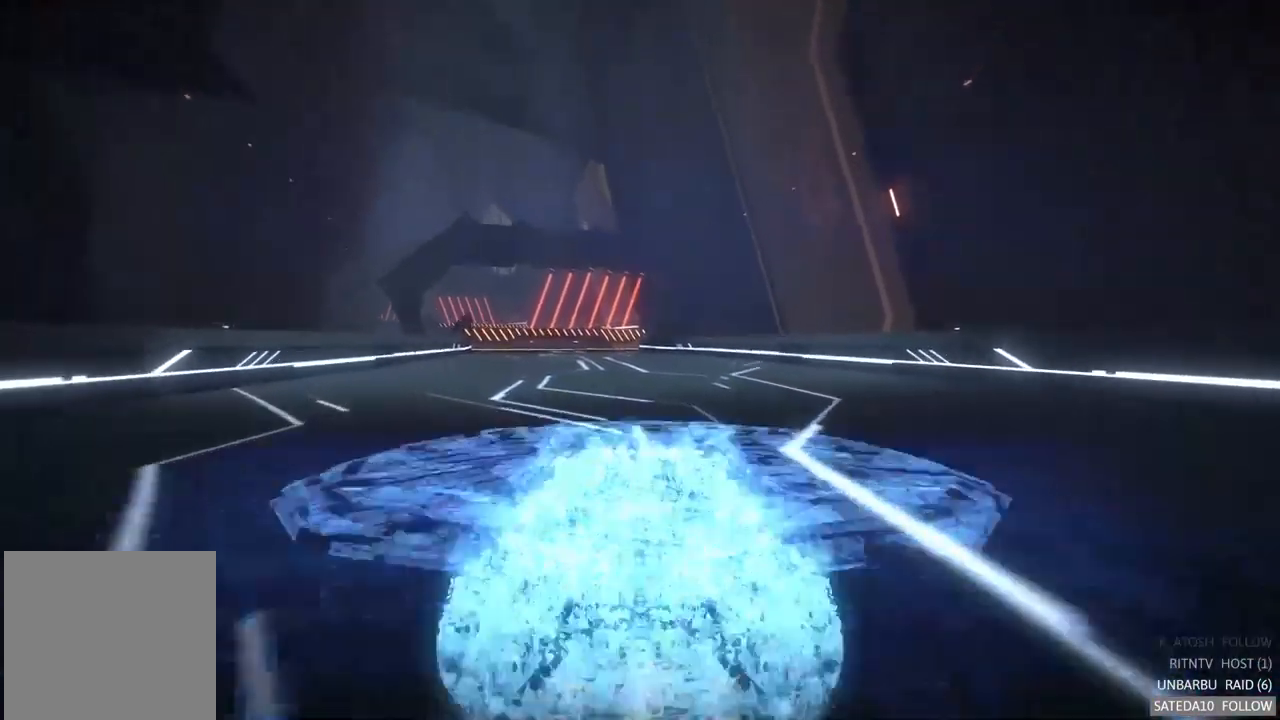
{"buttons": ["R2"], "left_stick": "left", "right_stick": "center", "events": [[300, "left_stick", "left"]]}
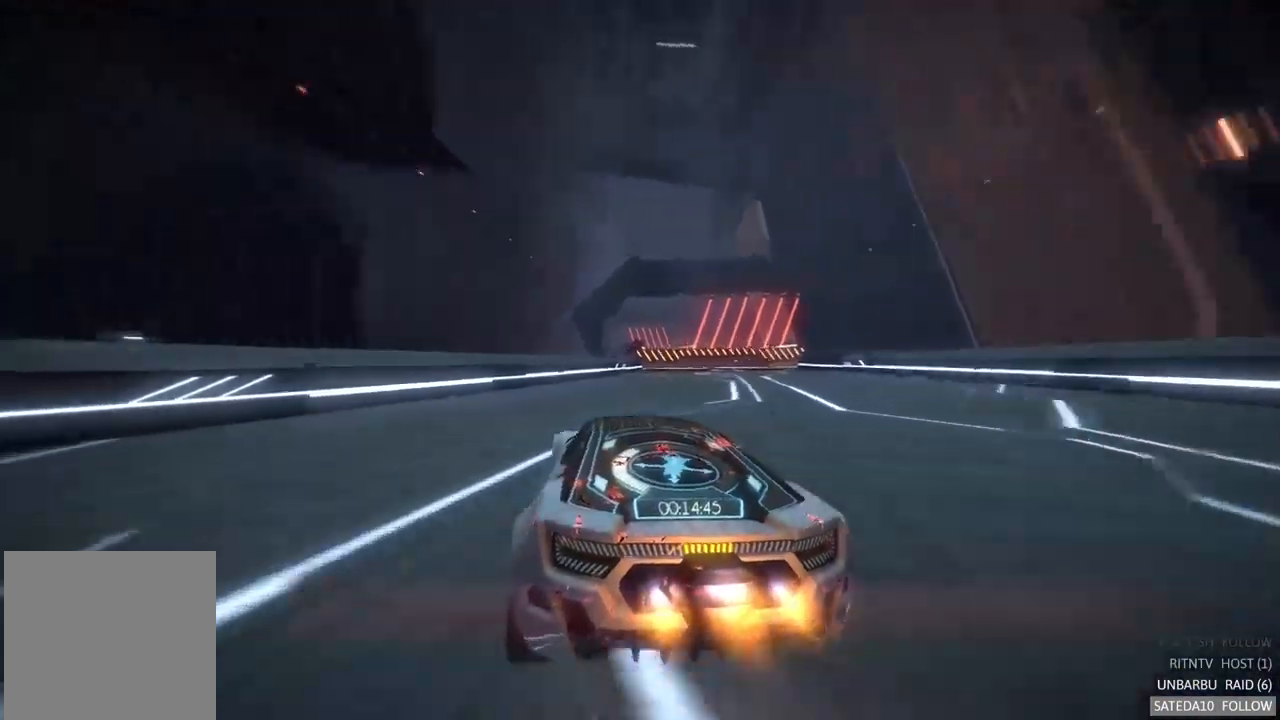
{"buttons": ["R2"], "left_stick": "center", "right_stick": "center", "events": [[83, "left_stick", "center"], [200, "left_stick", "right"], [400, "left_stick", "center"]]}
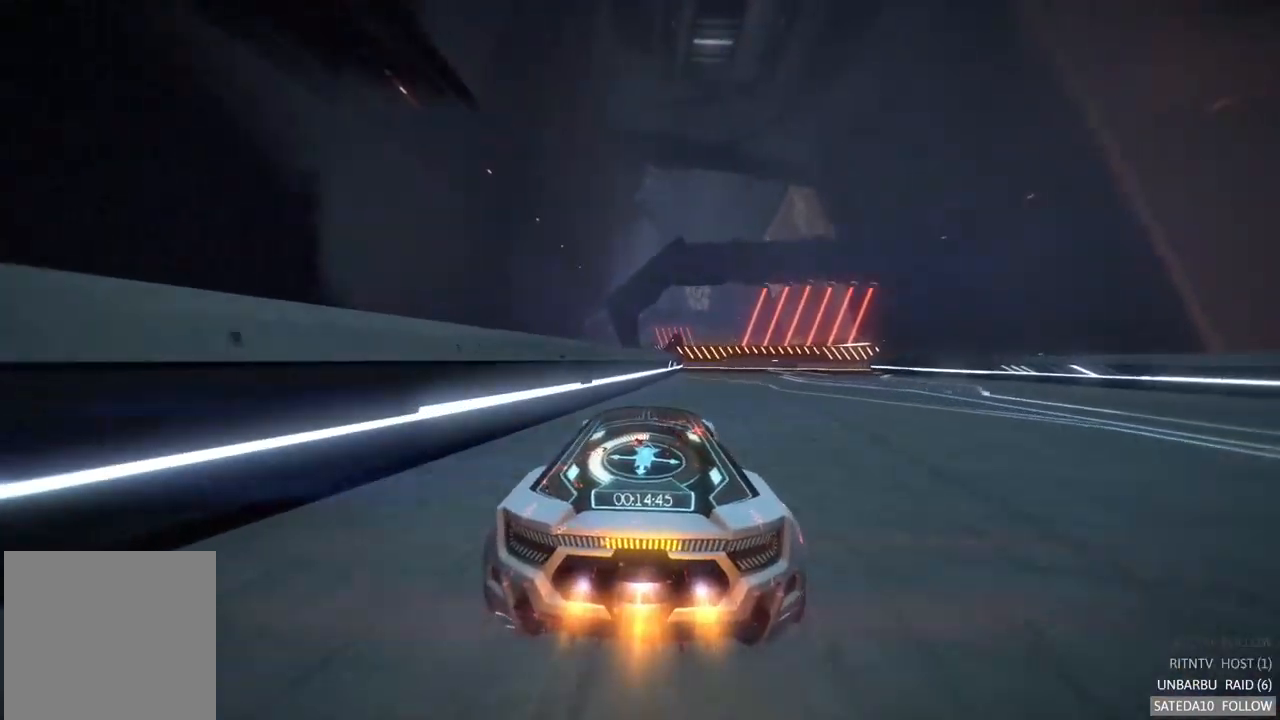
{"buttons": ["R2"], "left_stick": "center", "right_stick": "center", "events": [[133, "left_stick", "right"], [267, "left_stick", "center"]]}
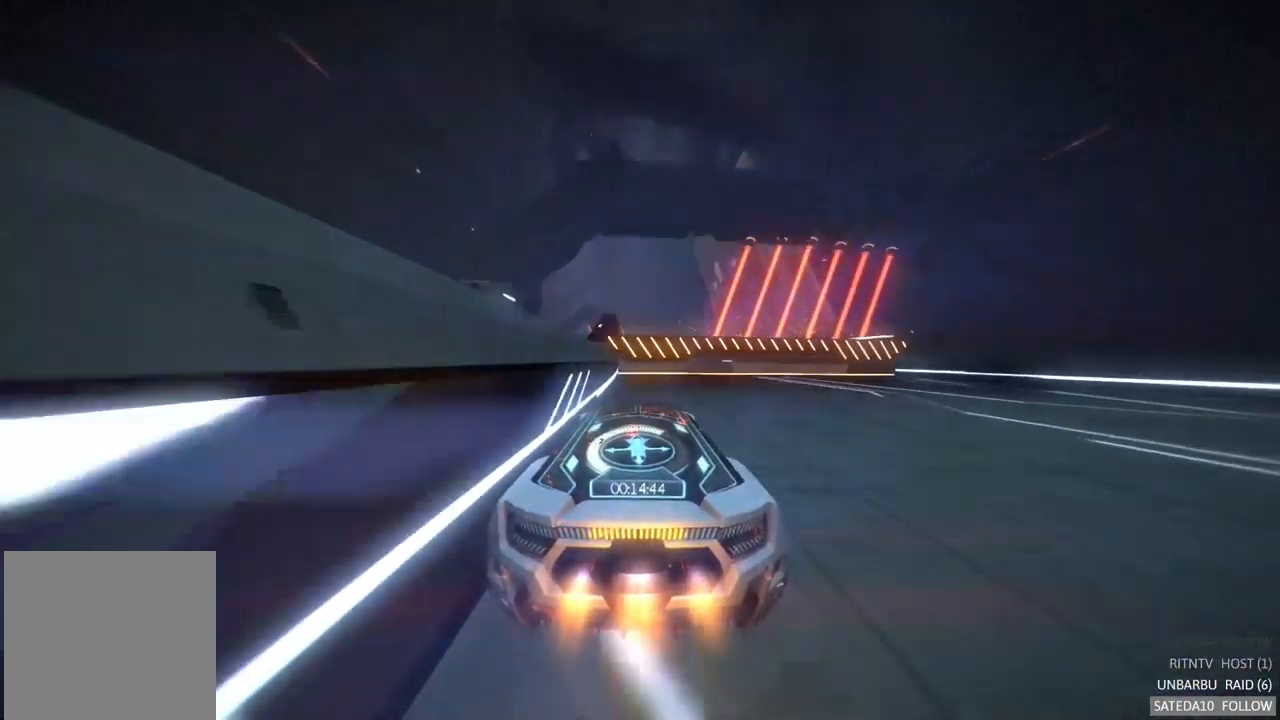
{"buttons": ["R2"], "left_stick": "center", "right_stick": "center", "events": [[83, "X", "down"], [300, "X", "up"]]}
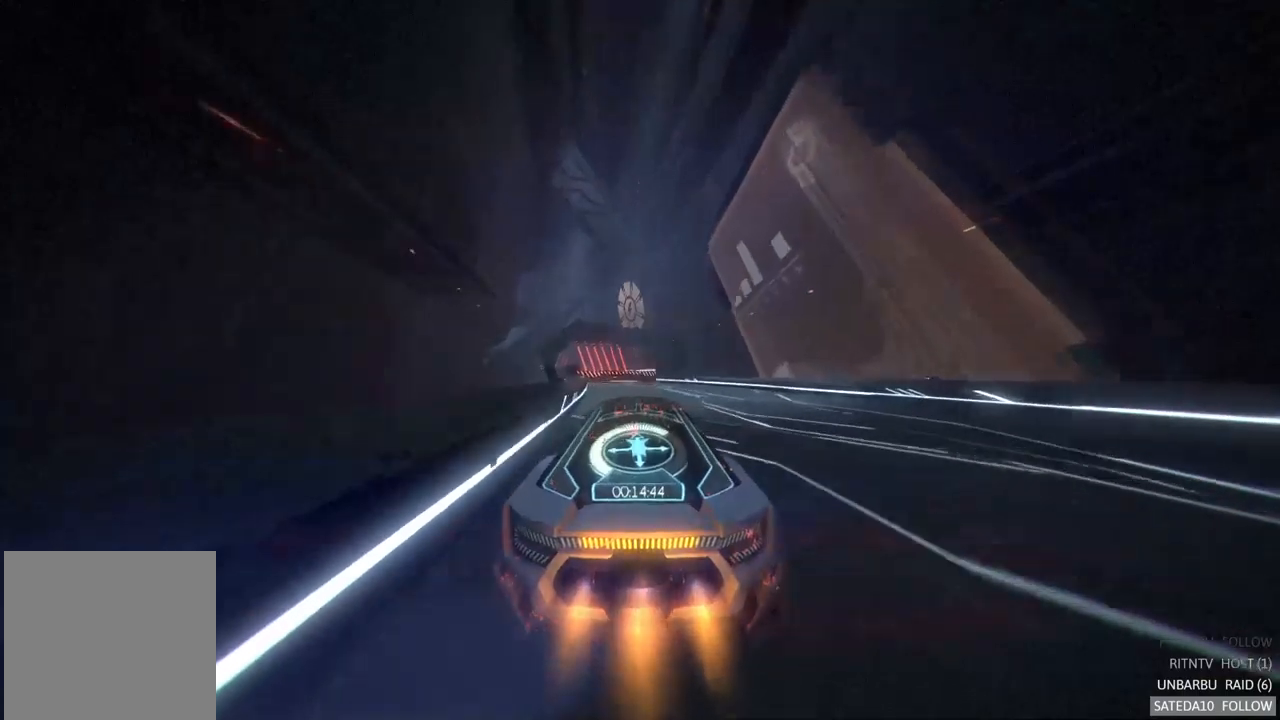
{"buttons": ["R2"], "left_stick": "center", "right_stick": "center", "events": []}
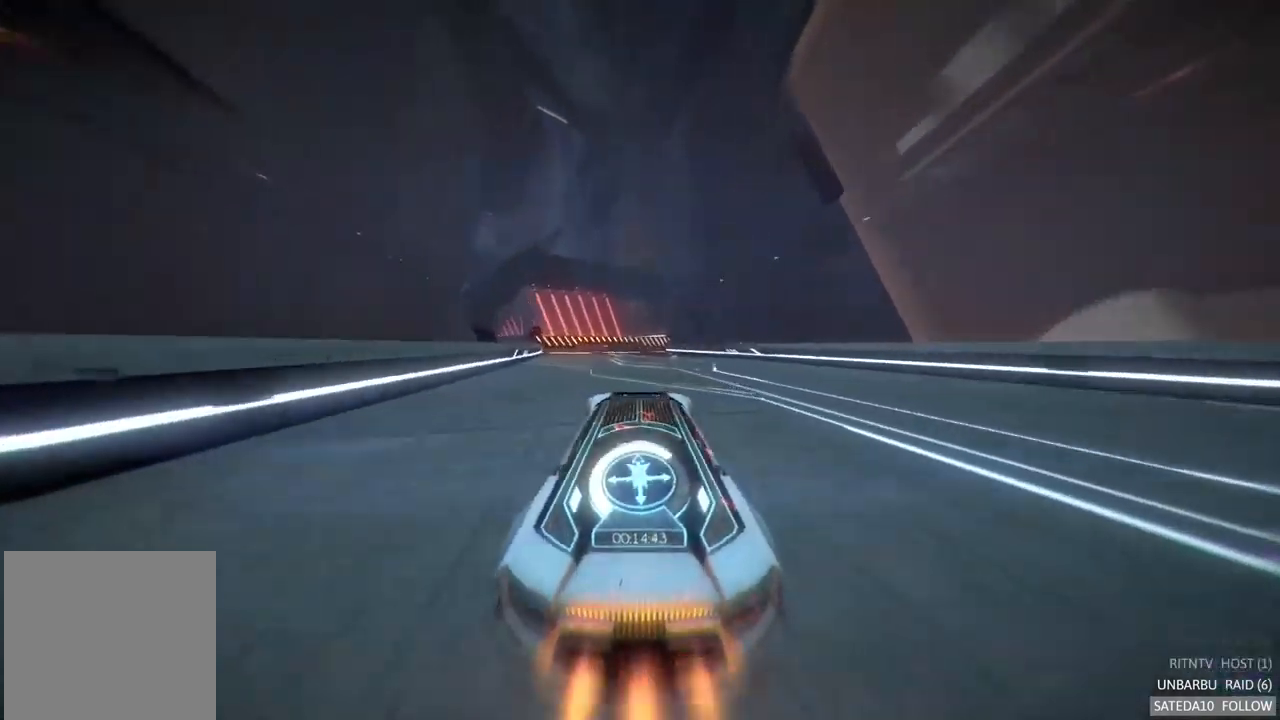
{"buttons": ["R2"], "left_stick": "center", "right_stick": "center", "events": [[350, "X", "down"], [450, "X", "up"]]}
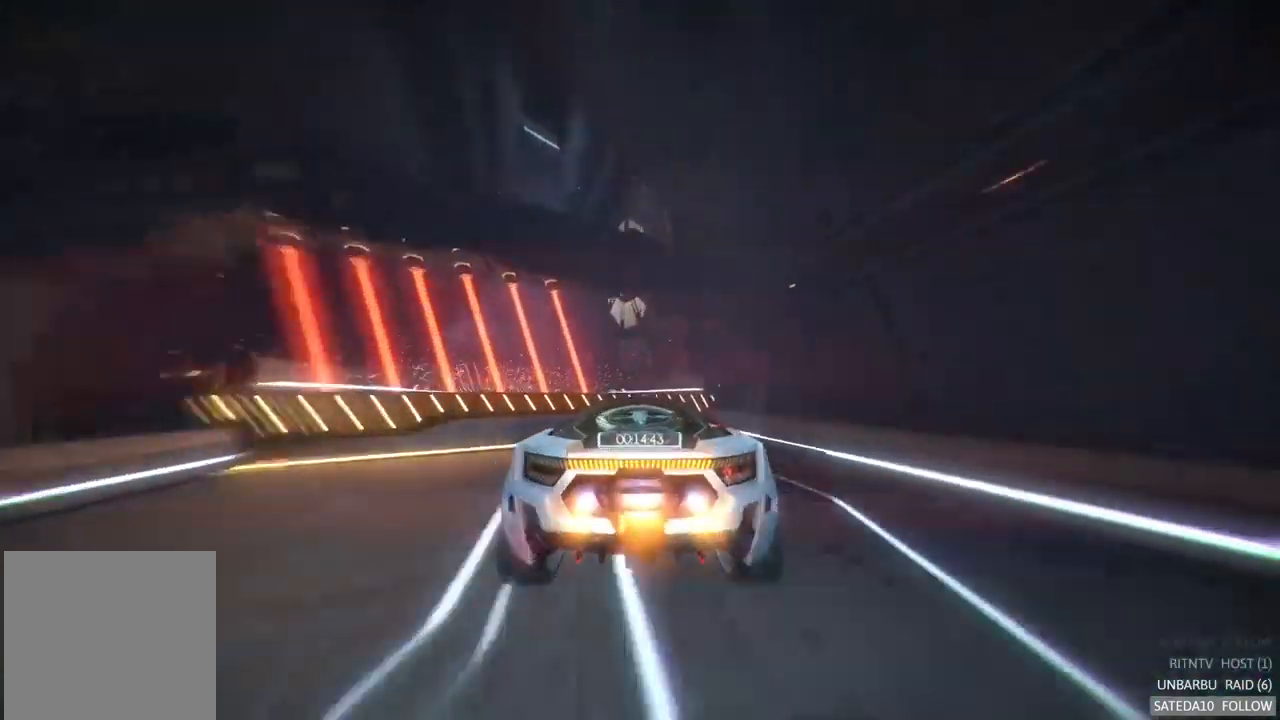
{"buttons": ["R2"], "left_stick": "center", "right_stick": "center", "events": [[50, "left_stick", "left"], [100, "R2", "up"], [300, "left_stick", "center"], [500, "R2", "down"]]}
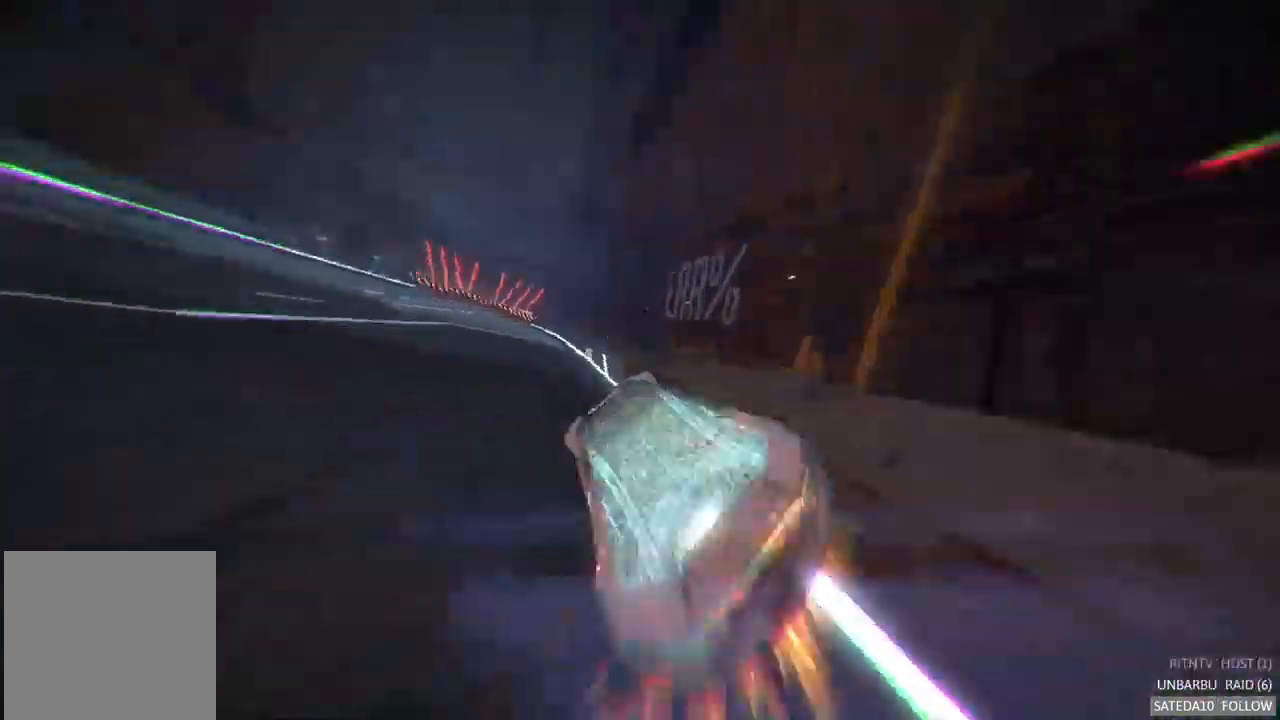
{"buttons": ["R2"], "left_stick": "center", "right_stick": "center", "events": [[100, "left_stick", "left"], [484, "left_stick", "center"]]}
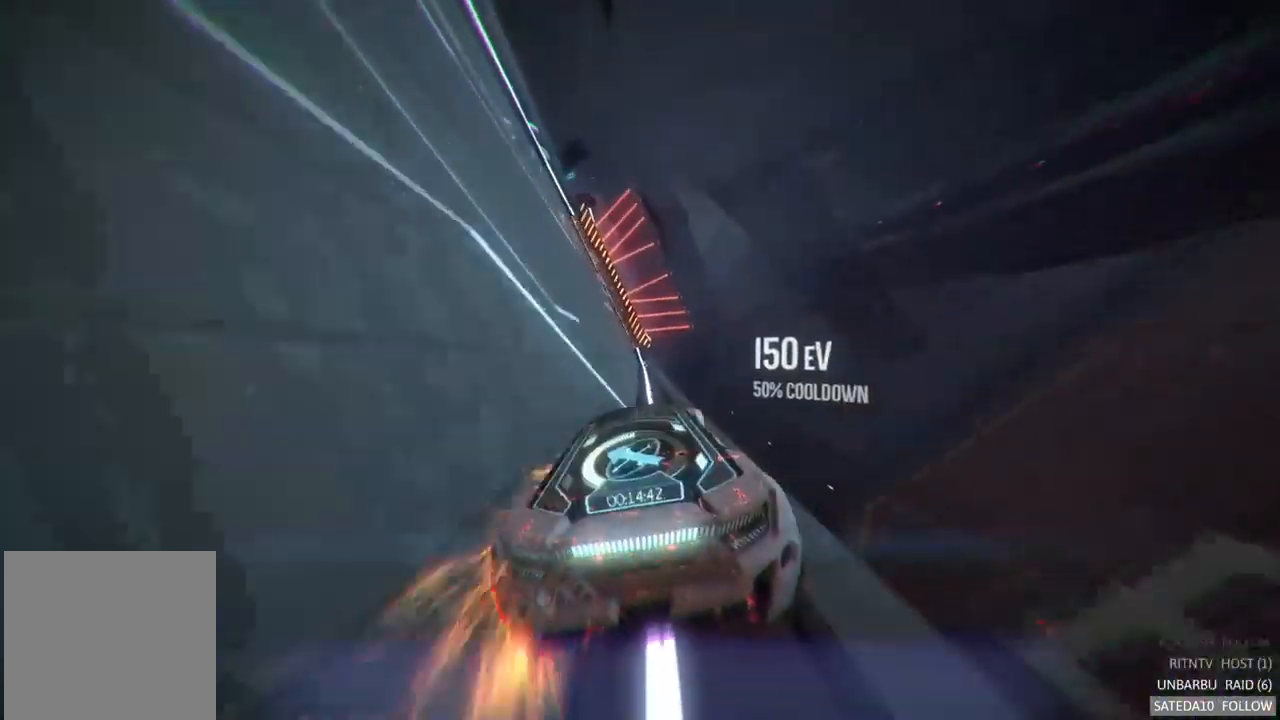
{"buttons": [], "left_stick": "left", "right_stick": "center", "events": [[134, "left_stick", "left"], [434, "R2", "up"]]}
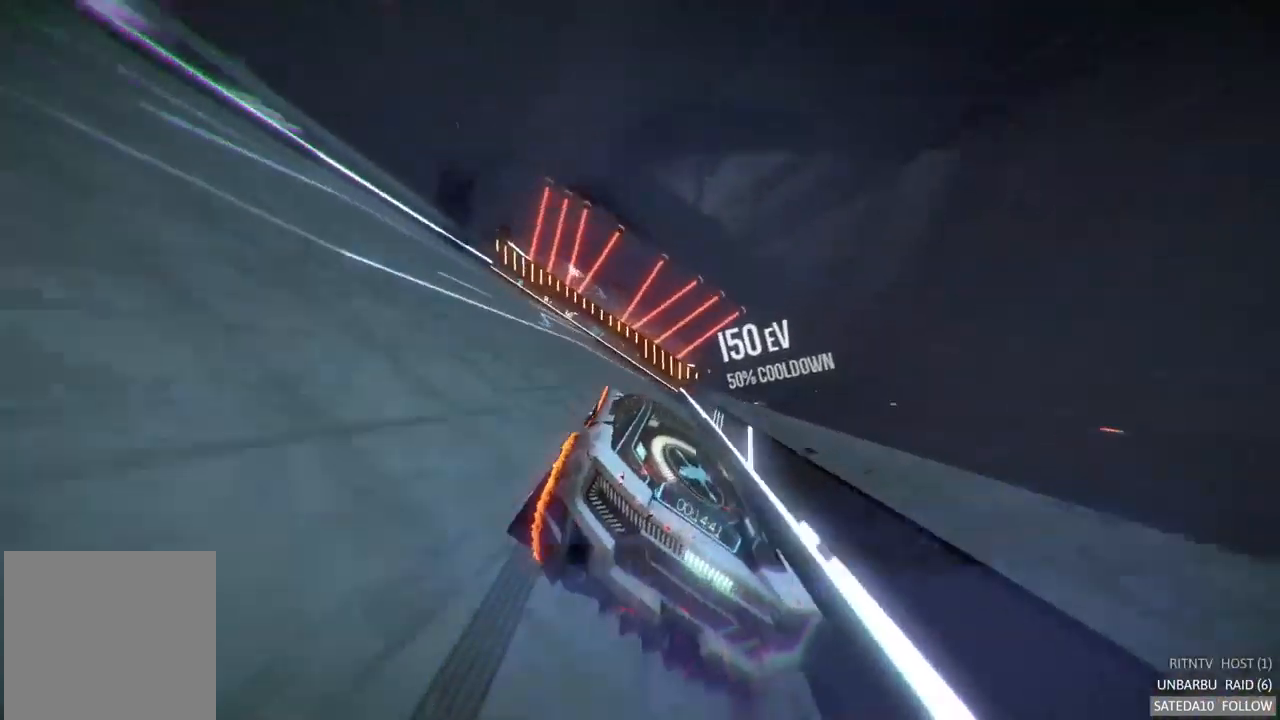
{"buttons": ["X", "R2"], "left_stick": "center", "right_stick": "center", "events": [[84, "R2", "down"], [217, "left_stick", "center"], [317, "left_stick", "right"], [500, "X", "down"], [500, "left_stick", "center"]]}
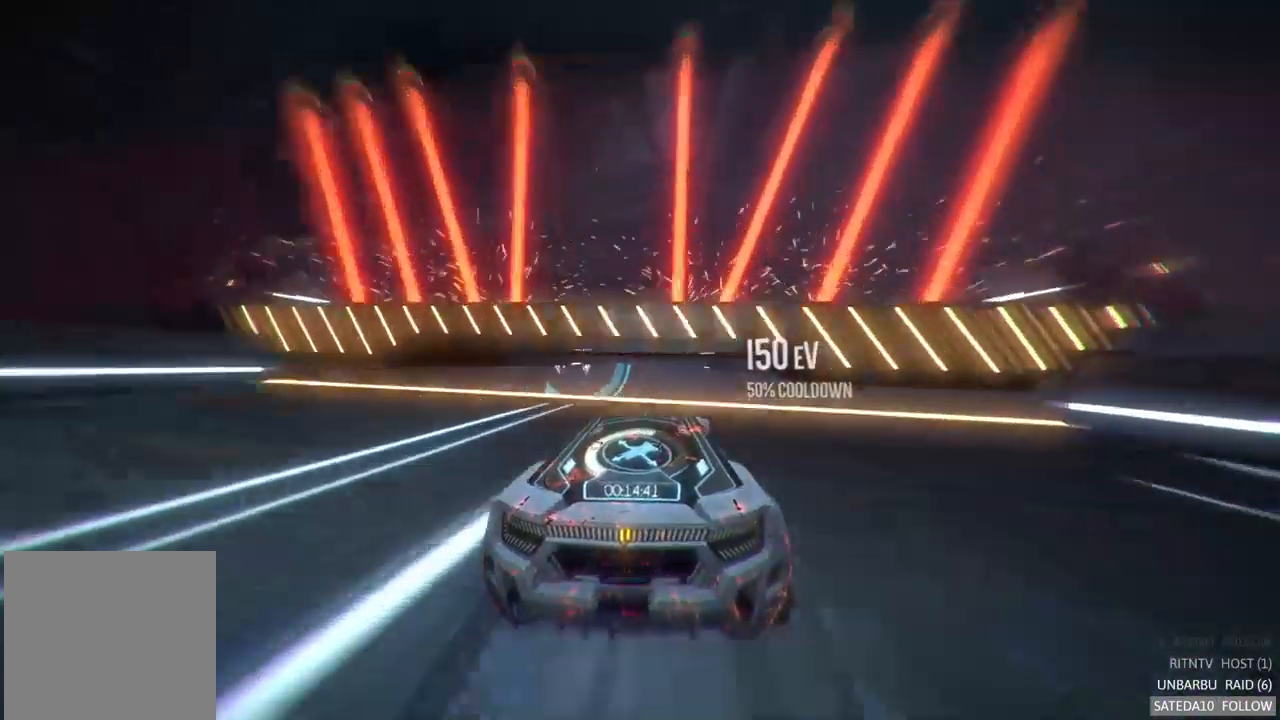
{"buttons": ["R2"], "left_stick": "center", "right_stick": "center", "events": [[150, "X", "up"]]}
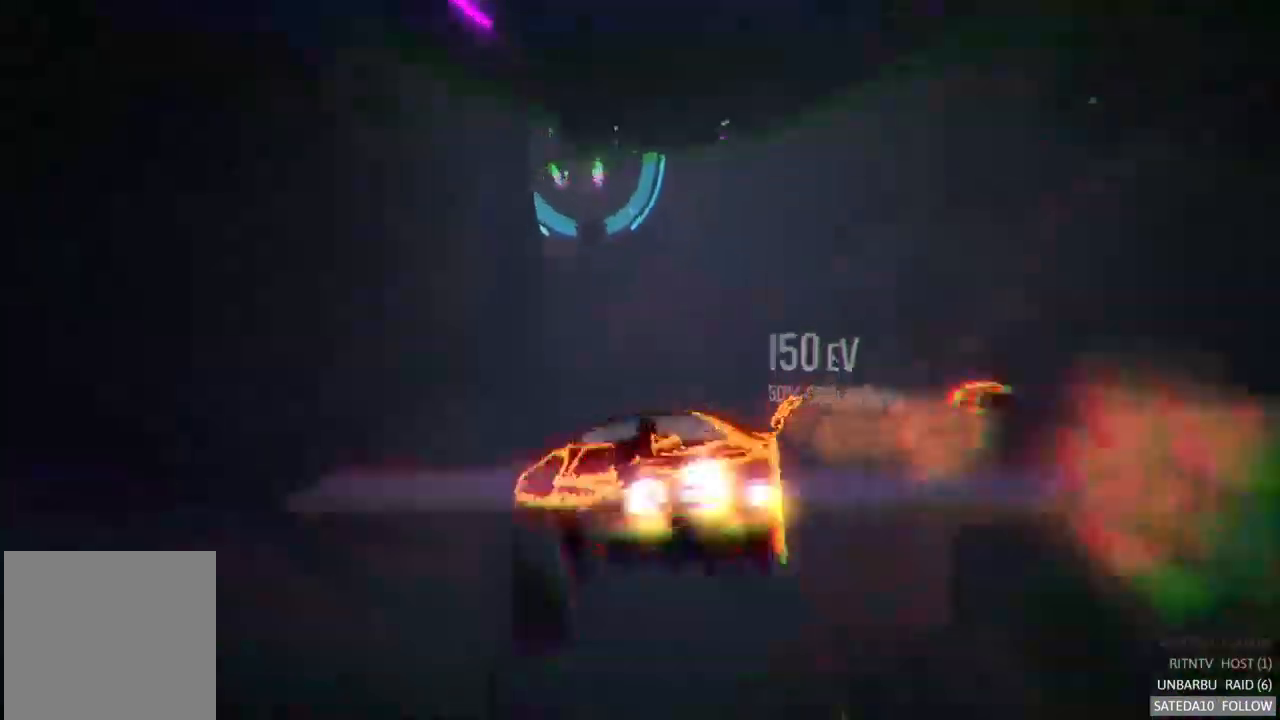
{"buttons": [], "left_stick": "center", "right_stick": "center", "events": [[67, "R2", "up"], [250, "SELECT", "down"], [417, "SELECT", "up"]]}
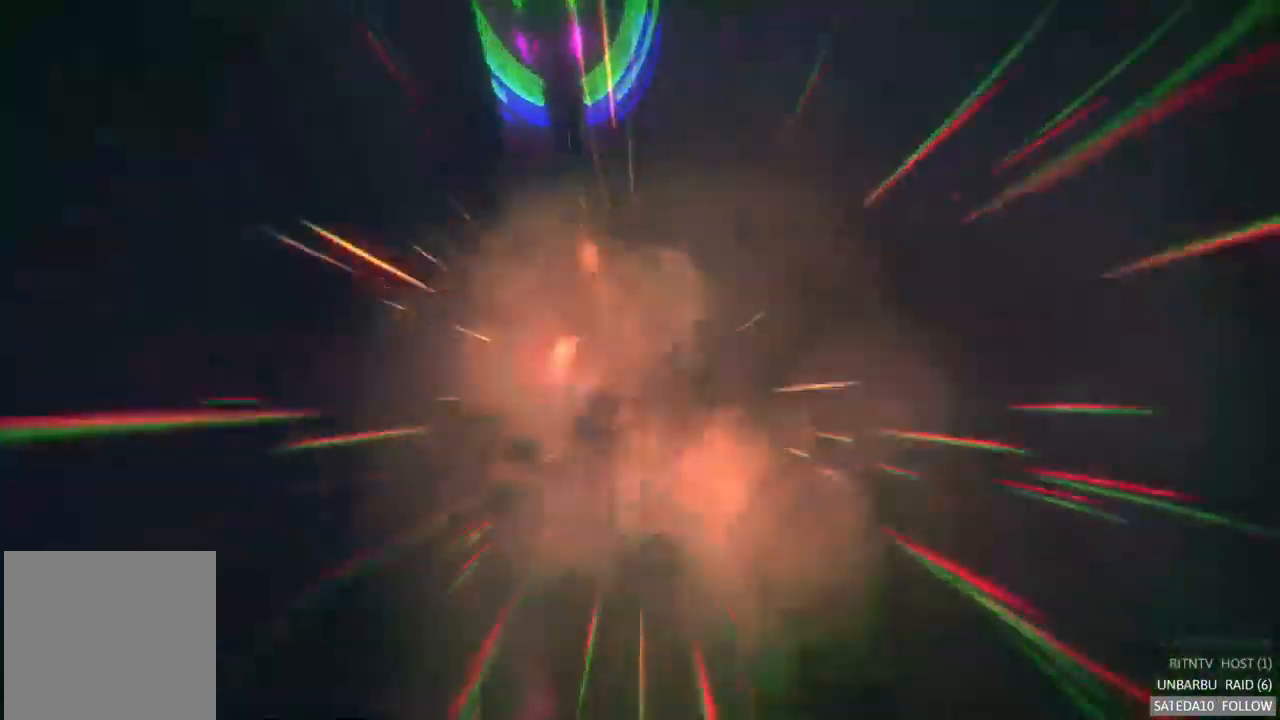
{"buttons": ["R2"], "left_stick": "center", "right_stick": "center", "events": [[100, "R2", "down"]]}
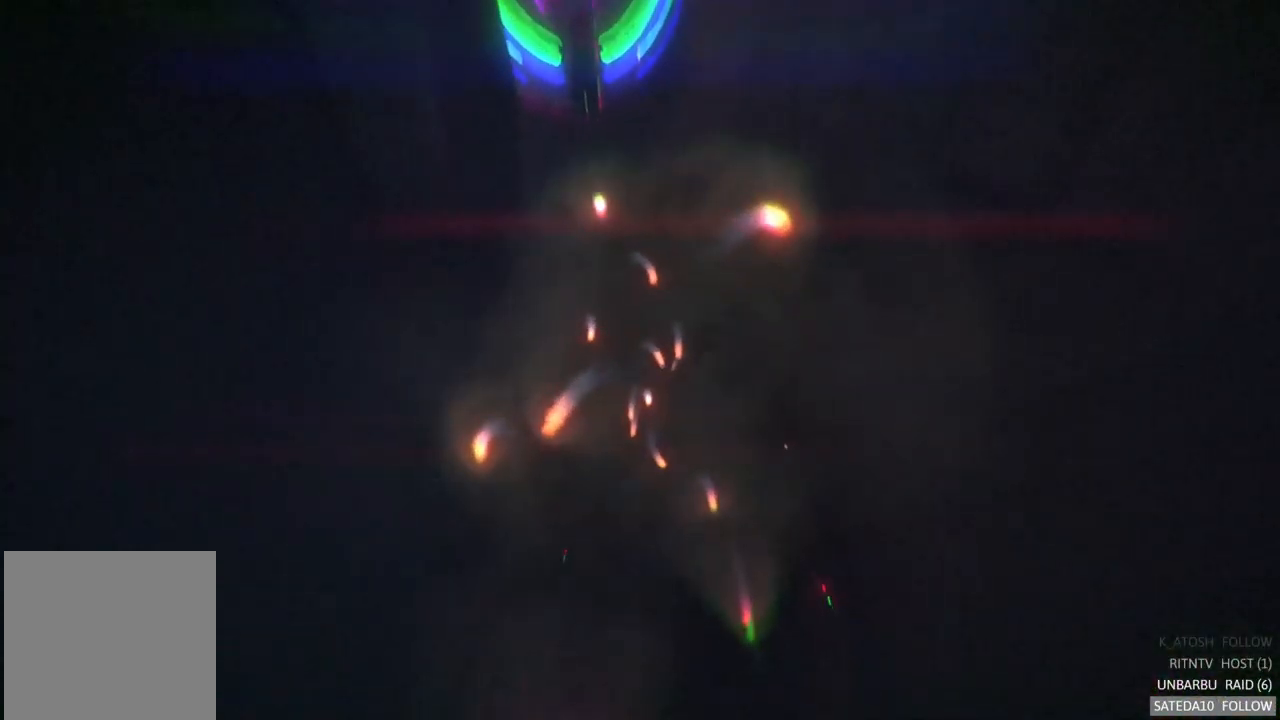
{"buttons": ["R2"], "left_stick": "center", "right_stick": "center", "events": []}
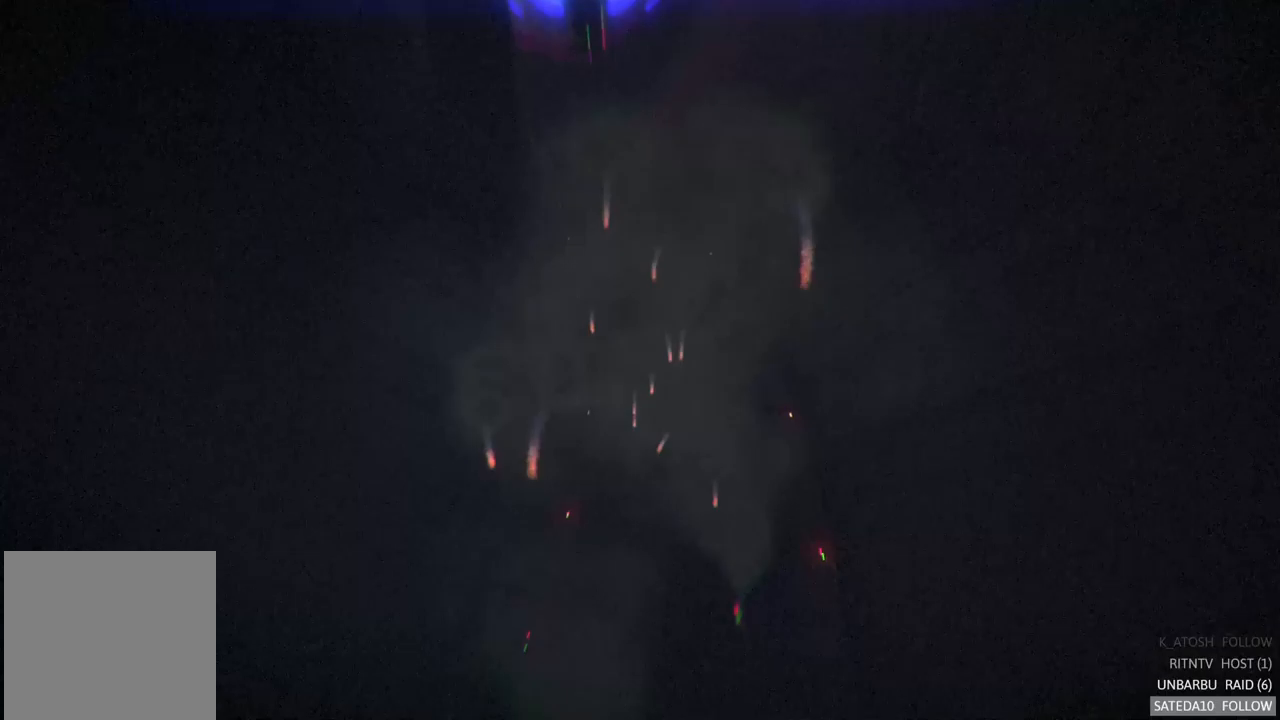
{"buttons": ["R2"], "left_stick": "center", "right_stick": "center", "events": []}
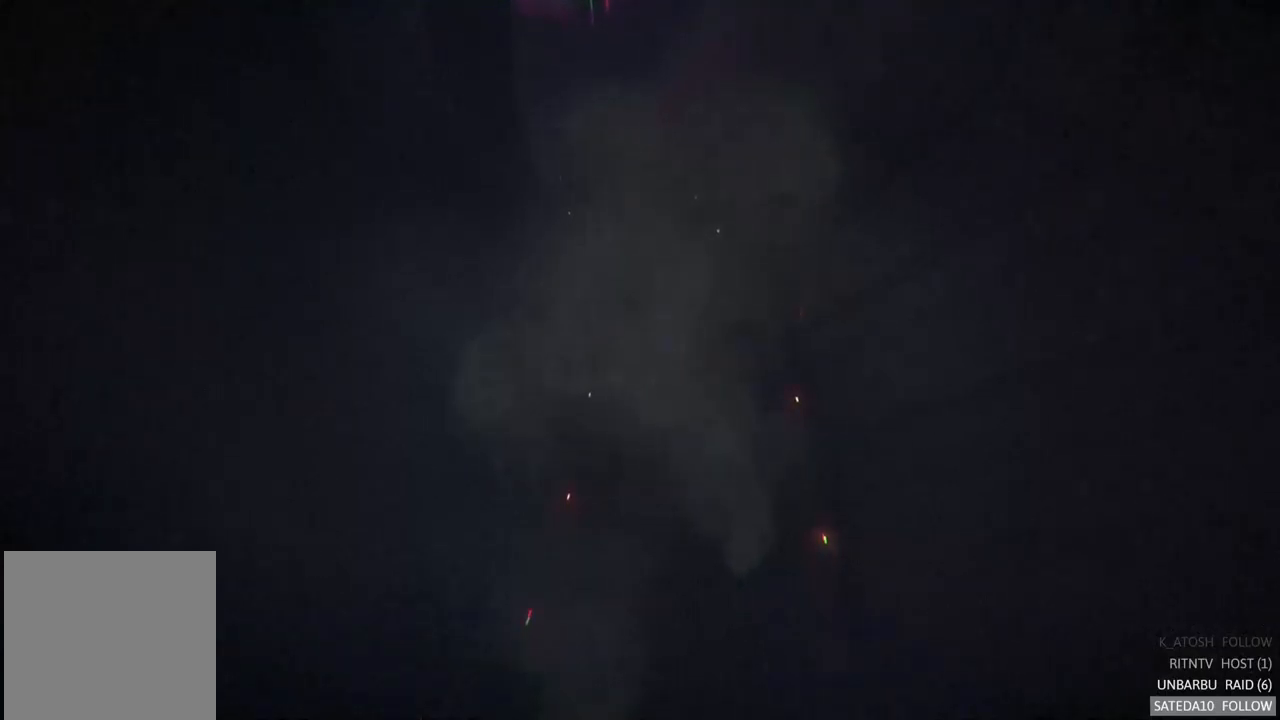
{"buttons": ["R2"], "left_stick": "center", "right_stick": "center", "events": []}
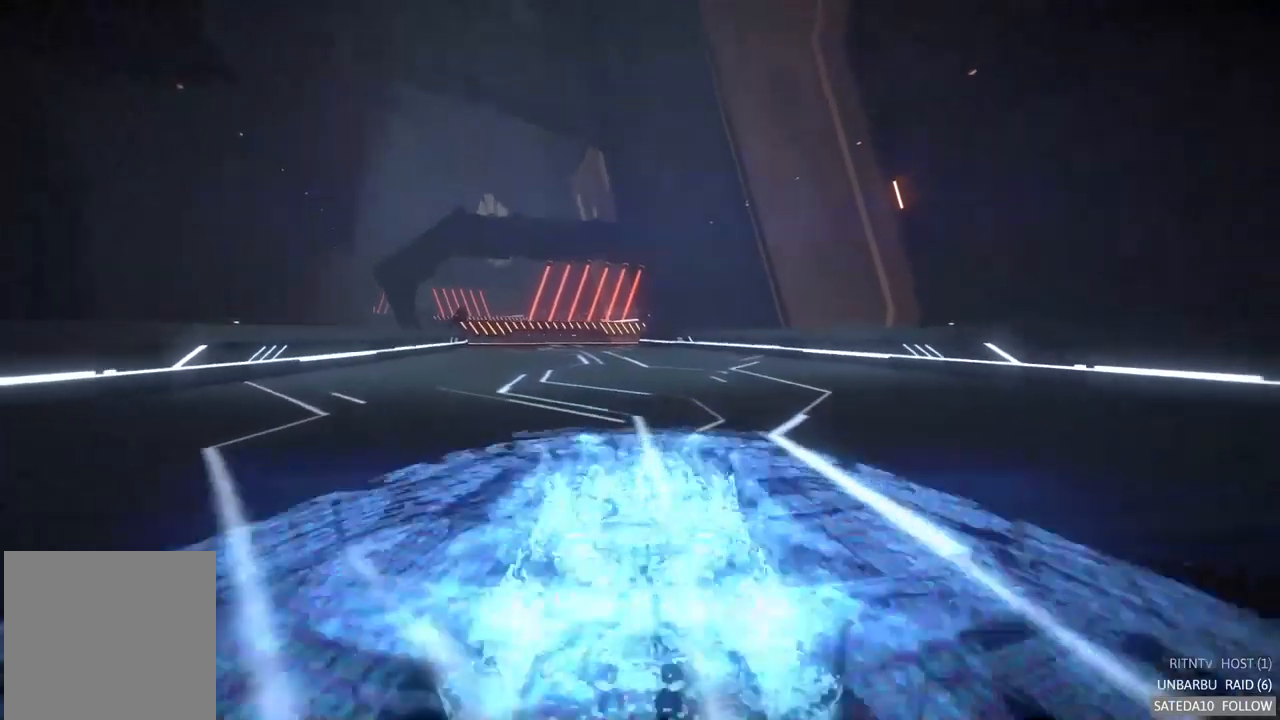
{"buttons": ["R2"], "left_stick": "center", "right_stick": "center", "events": [[216, "left_stick", "left"], [416, "left_stick", "center"]]}
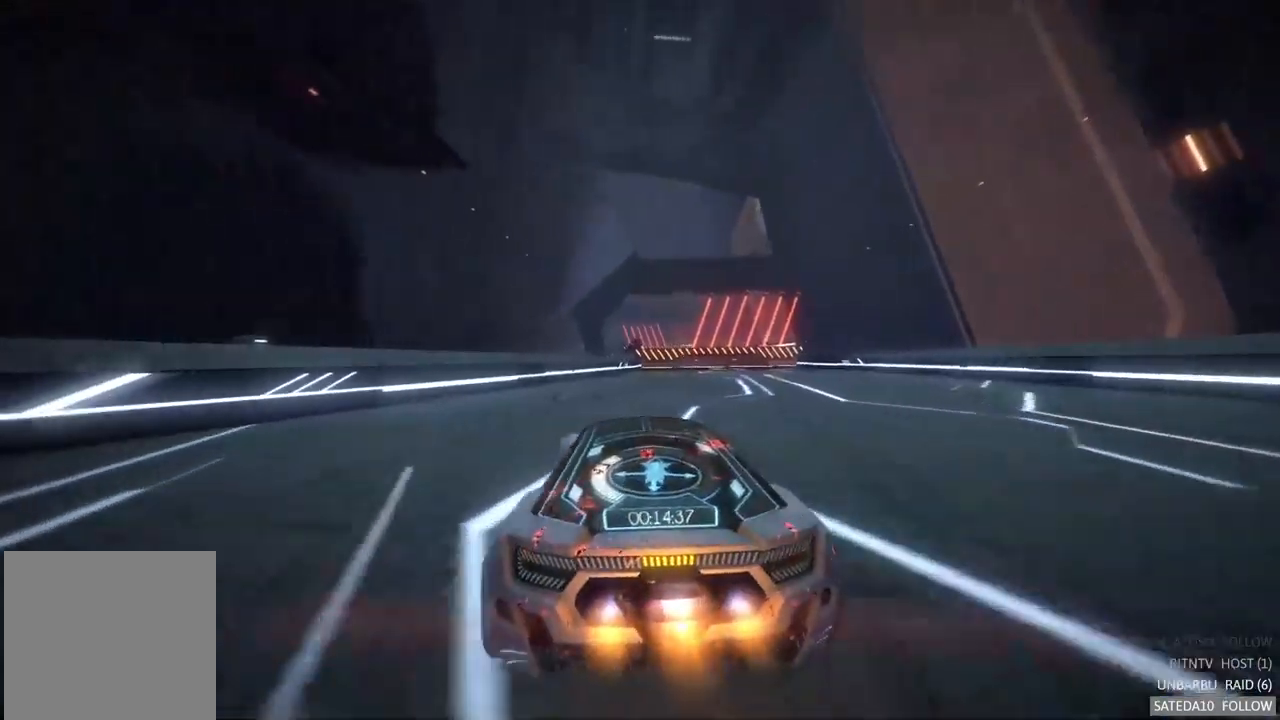
{"buttons": ["R2"], "left_stick": "center", "right_stick": "center", "events": [[283, "left_stick", "right"], [350, "left_stick", "center"]]}
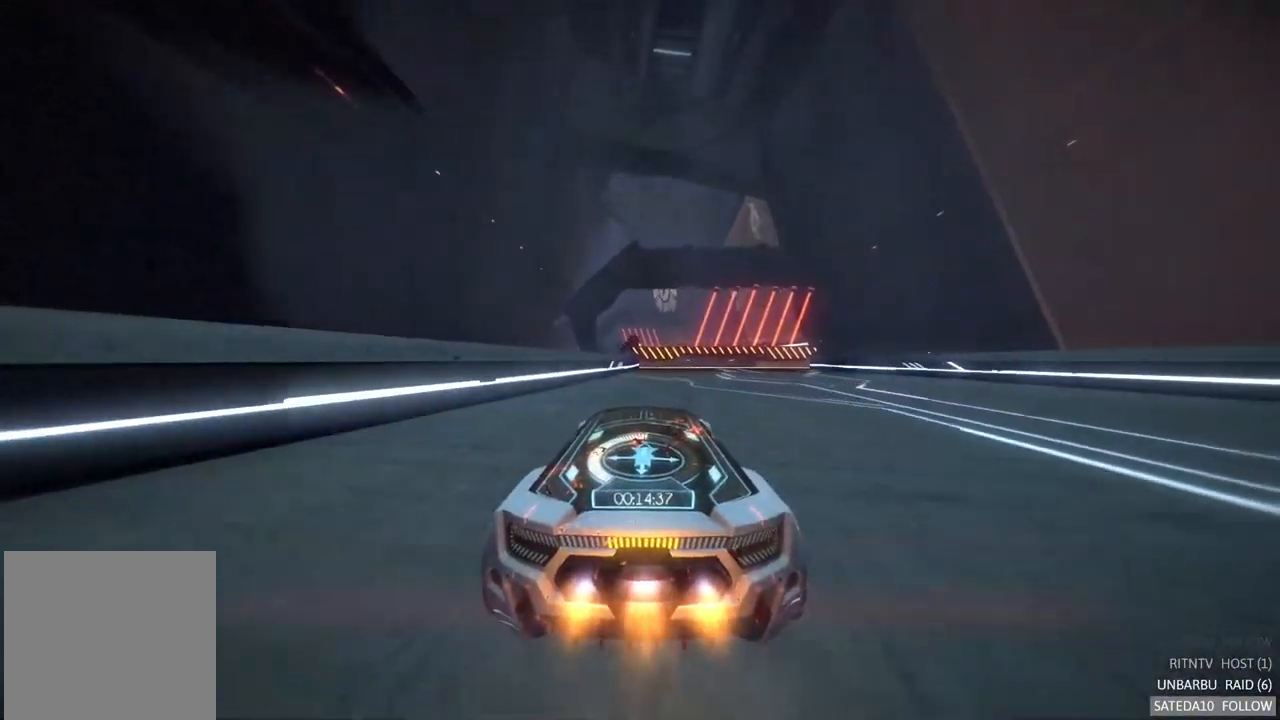
{"buttons": ["X", "R2"], "left_stick": "center", "right_stick": "center", "events": [[183, "left_stick", "right"], [233, "left_stick", "center"], [433, "X", "down"]]}
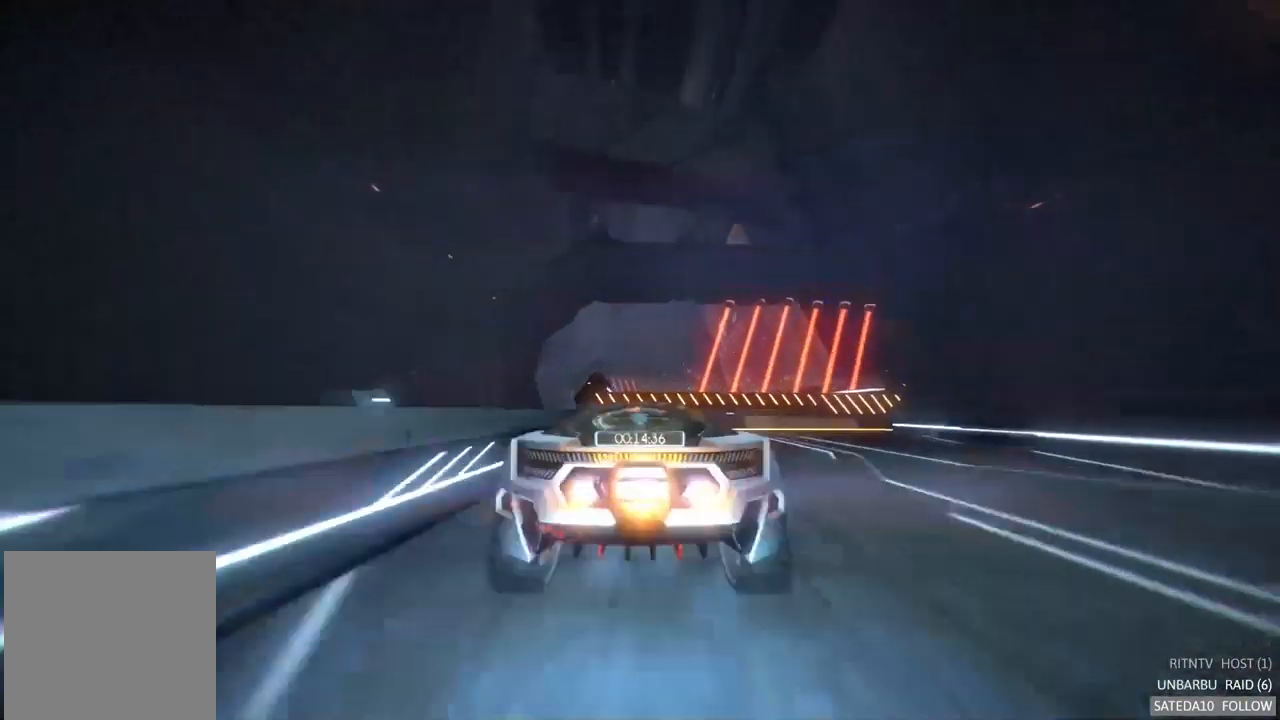
{"buttons": ["R2"], "left_stick": "center", "right_stick": "center", "events": [[166, "X", "up"]]}